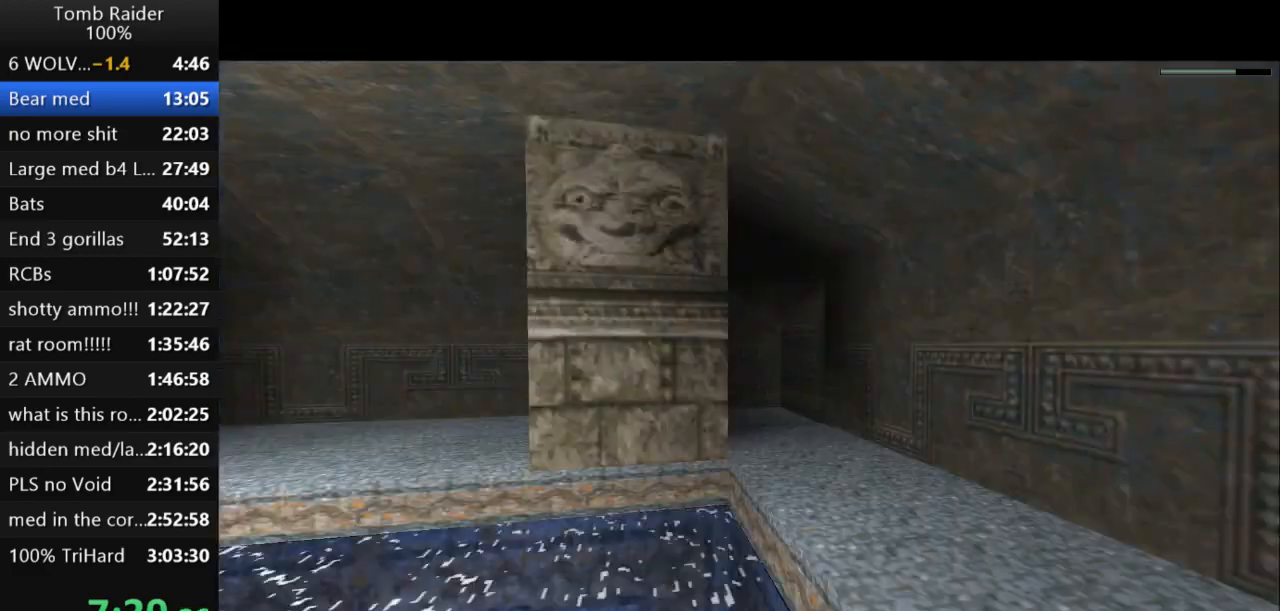
Gameplay with keyboard; each line is a JSON object with the keys held at the frame after it. "events" lists presses ("down") and releases ("up") of "action", "action2", "down", "guns", "inv", "jump", "left", "look", "lstep", "right", "roll", "roll2", "rstep", "up" and "walk" between this image and that frame as [ms after this image, input, new state], when the widget could be followed in between. No other keys are recorded. Mouse input is not recorded. Key names are as the overlay labels them; some are game actions (e.g. jump) rather than physical keys.
{"keys": ["look"], "events": [[467, "look", "down"]]}
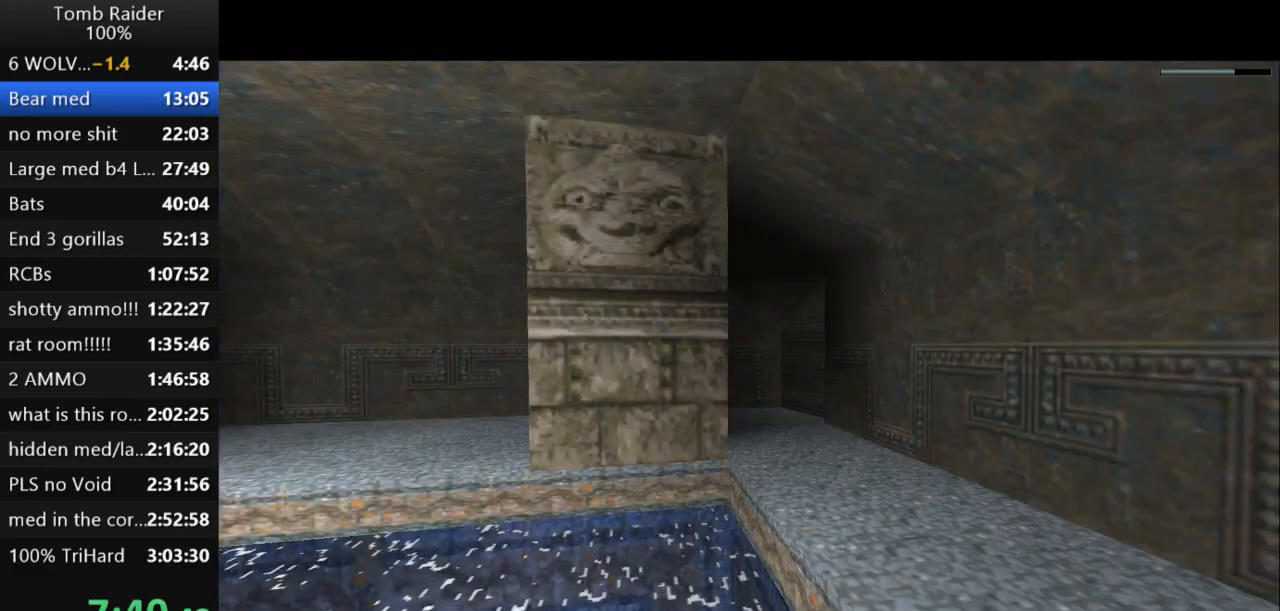
{"keys": ["jump", "left"], "events": [[67, "left", "down"], [133, "look", "up"], [433, "jump", "down"]]}
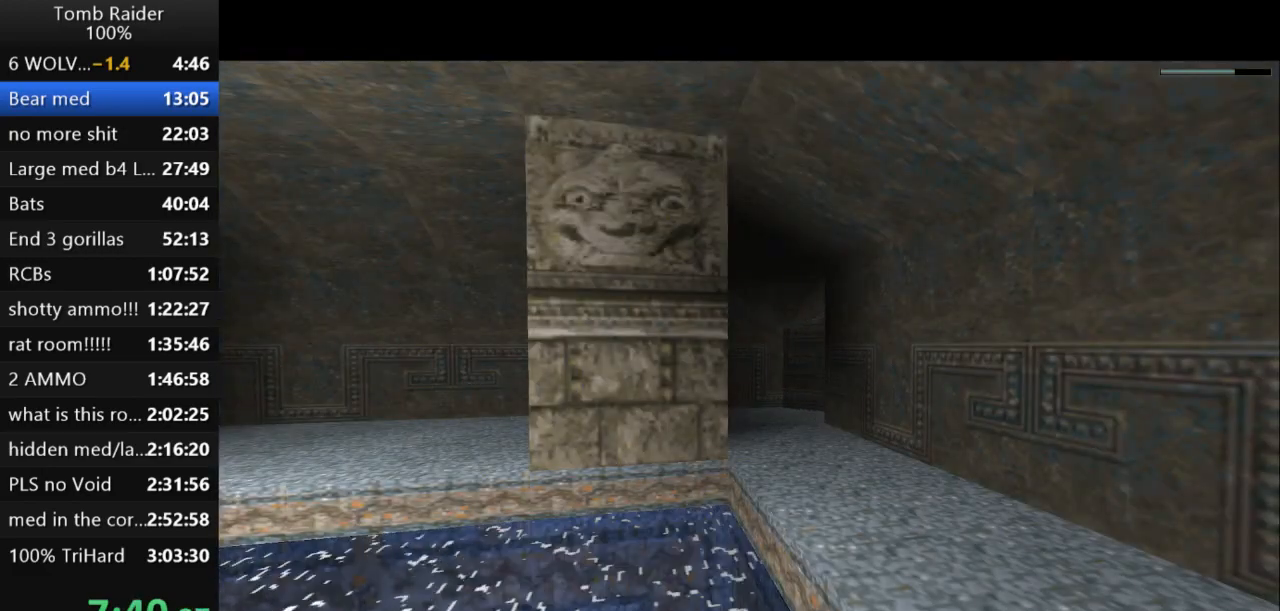
{"keys": ["jump"], "events": [[233, "left", "up"]]}
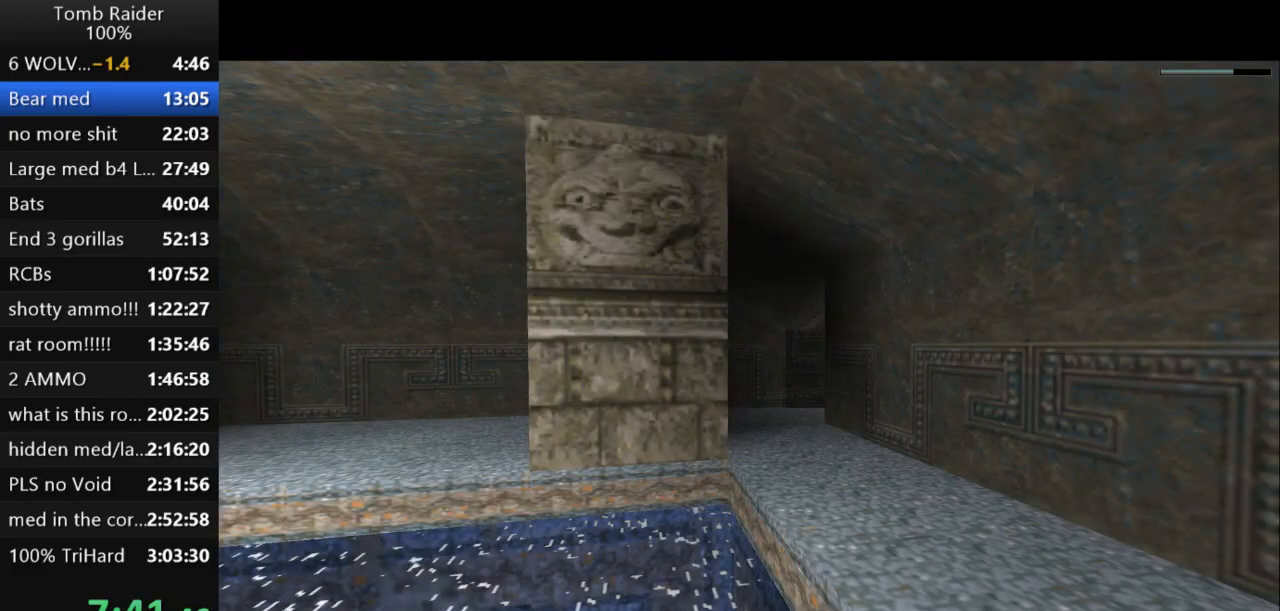
{"keys": ["jump"], "events": []}
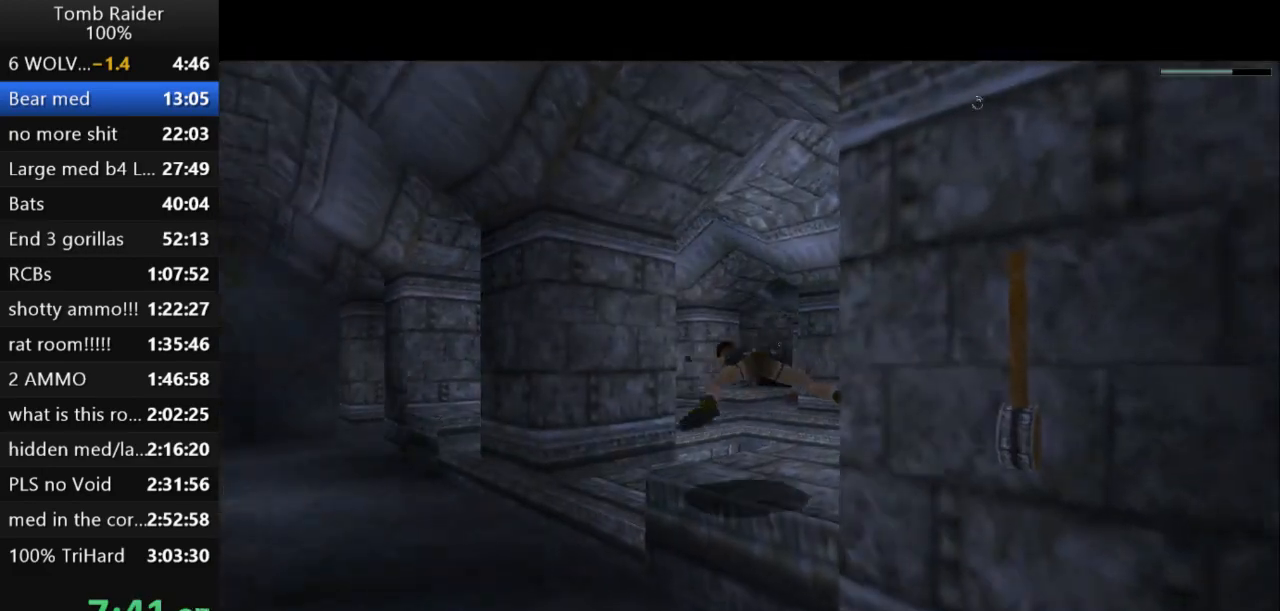
{"keys": ["jump", "up"], "events": [[67, "right", "down"], [300, "right", "up"], [433, "up", "down"]]}
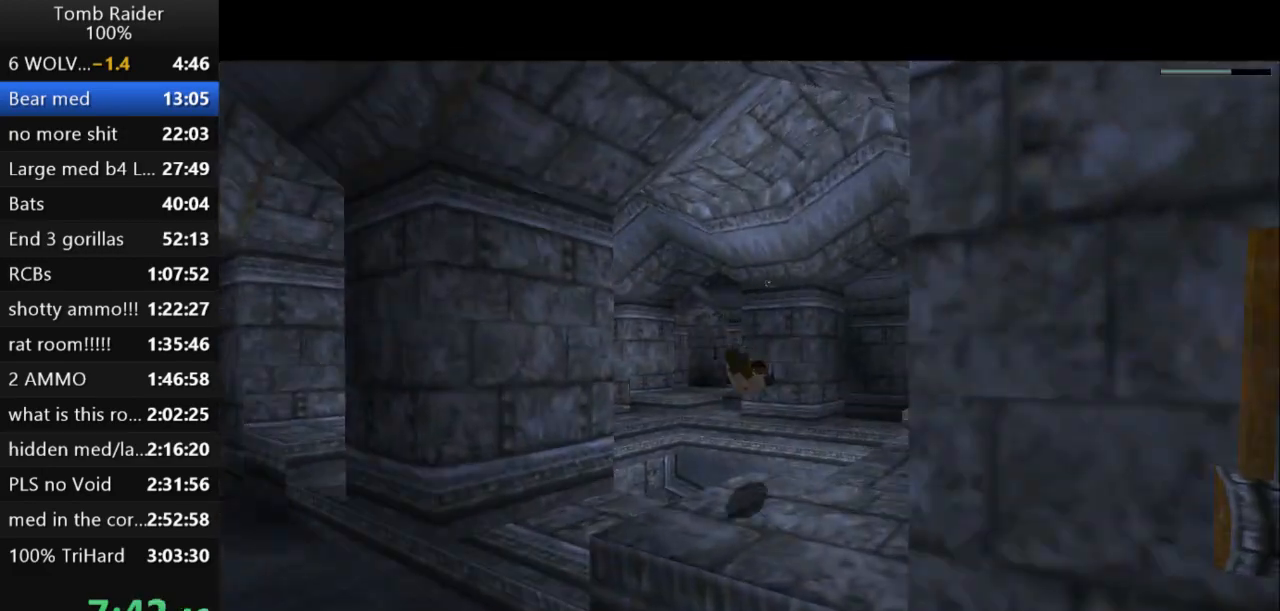
{"keys": ["jump", "up"], "events": []}
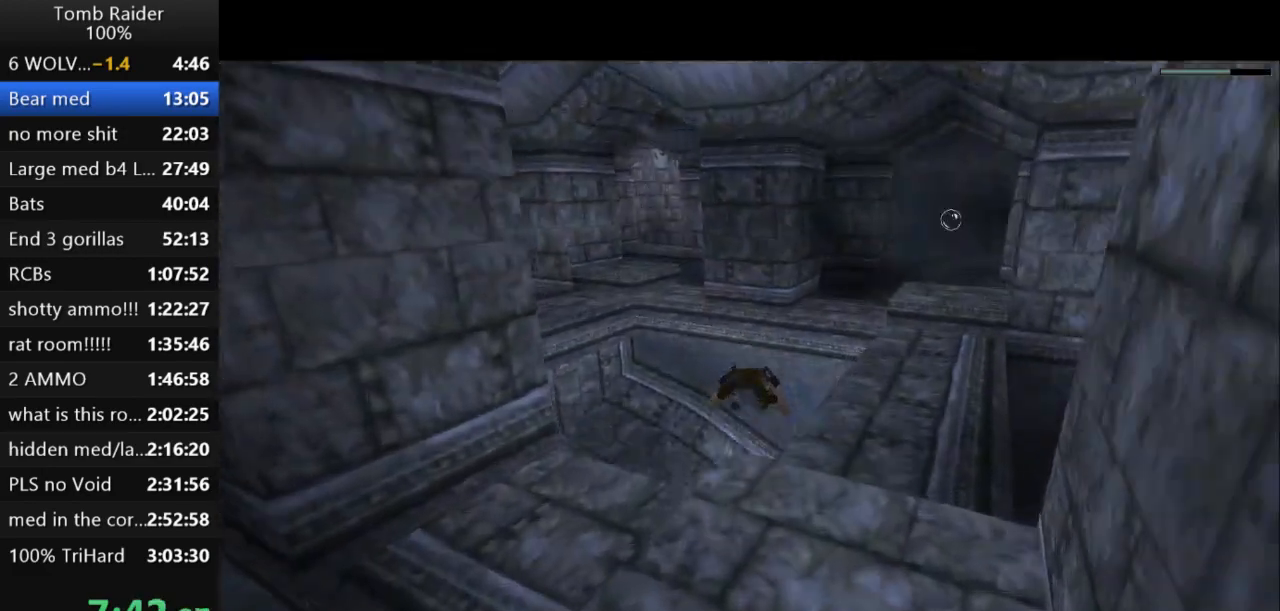
{"keys": ["jump", "up"], "events": []}
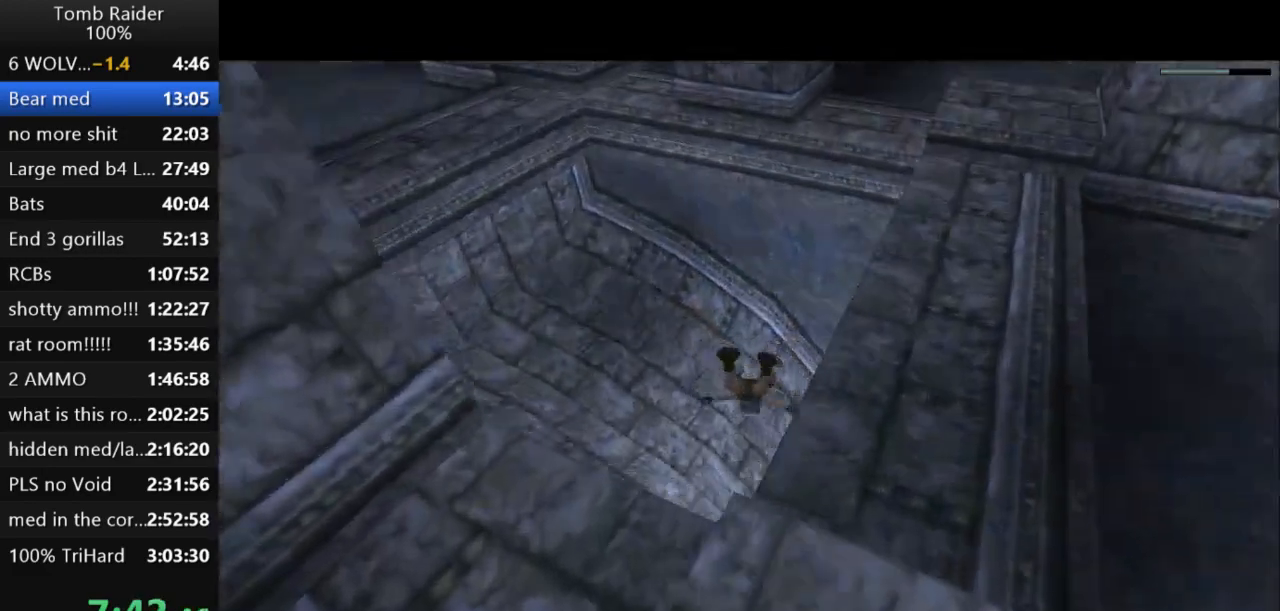
{"keys": ["down", "jump", "right"], "events": [[33, "right", "down"], [167, "up", "up"], [500, "down", "down"]]}
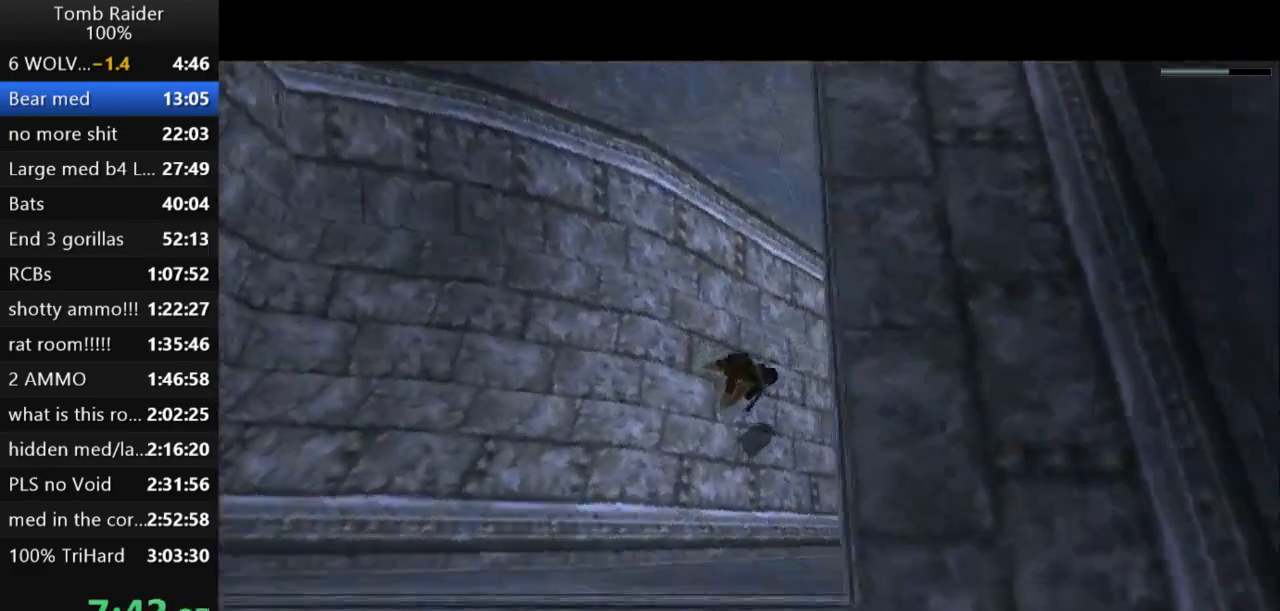
{"keys": ["down", "jump"], "events": [[267, "right", "up"]]}
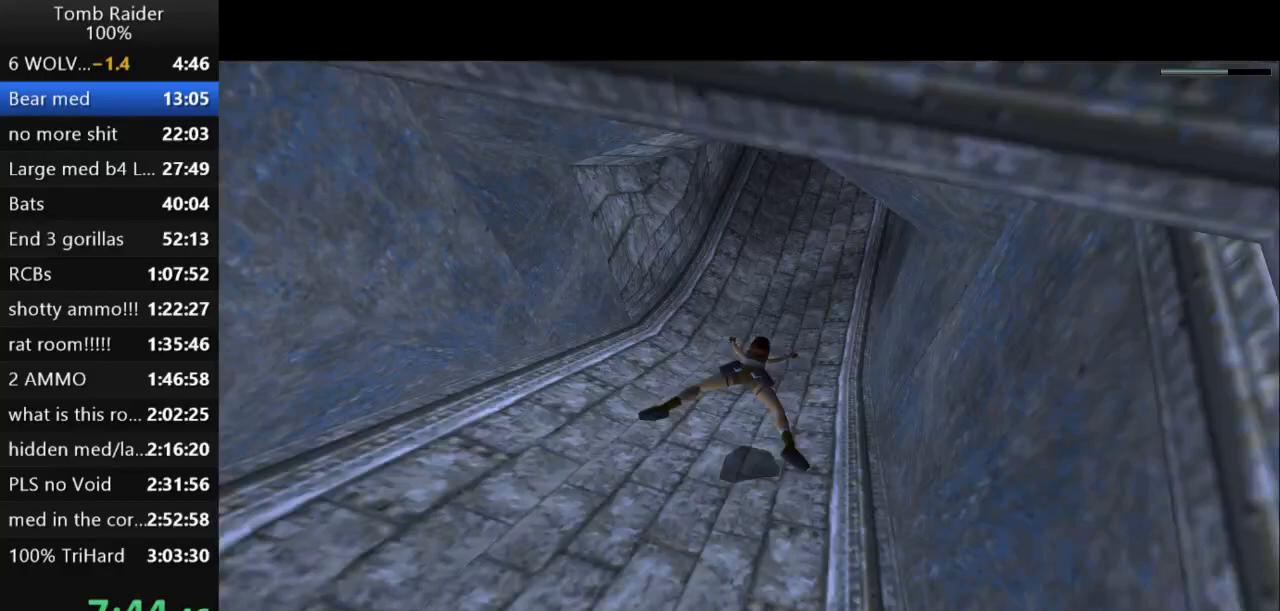
{"keys": ["down", "jump"], "events": [[133, "down", "up"], [467, "down", "down"]]}
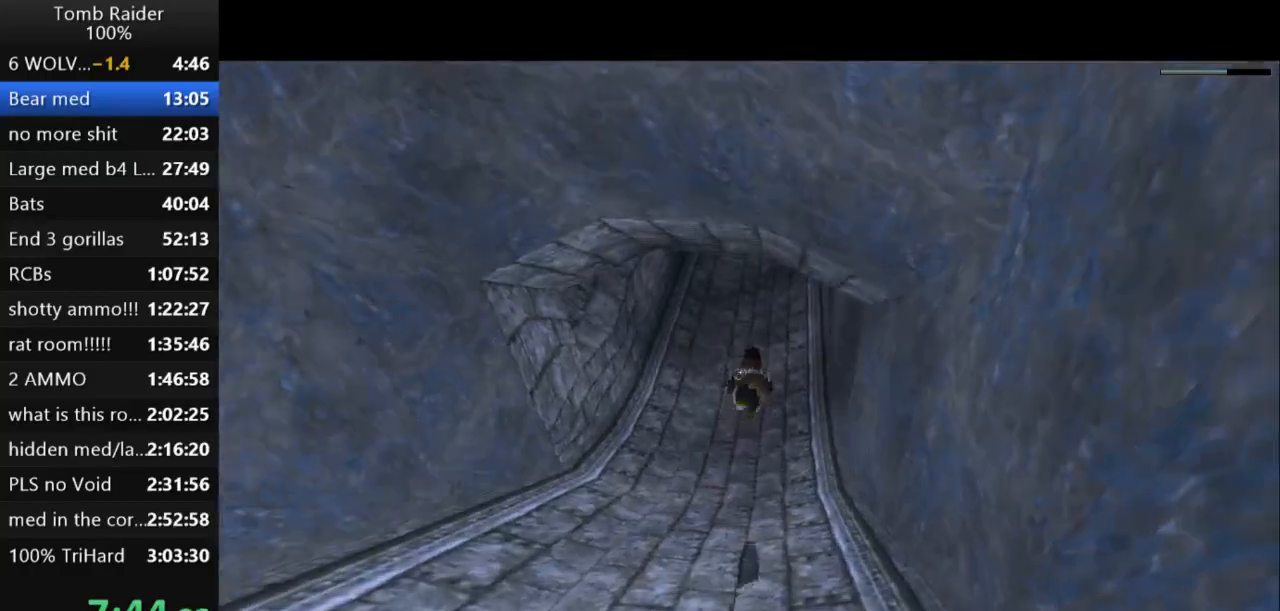
{"keys": ["jump"], "events": [[133, "down", "up"]]}
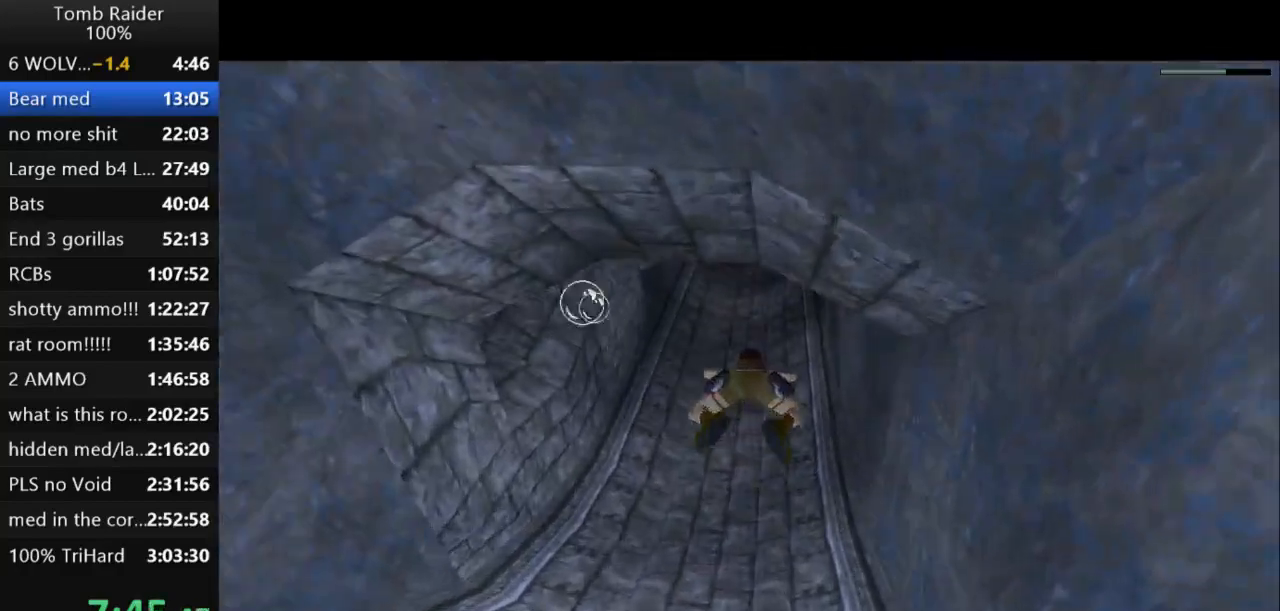
{"keys": ["jump"], "events": [[333, "down", "down"], [433, "down", "up"]]}
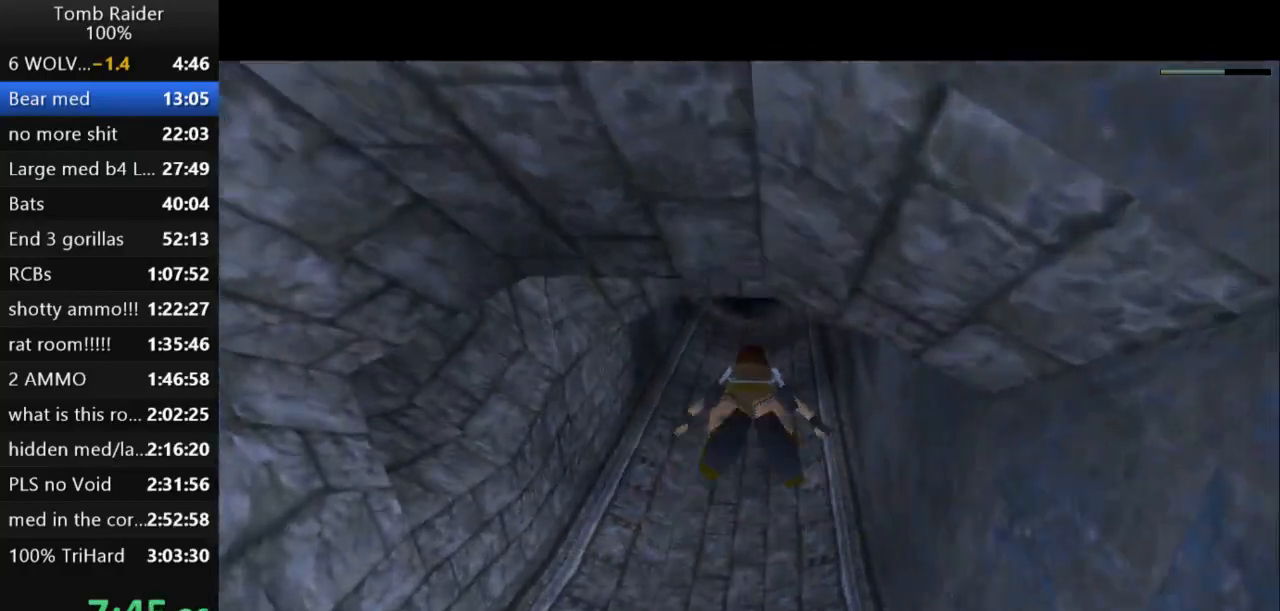
{"keys": ["jump"], "events": []}
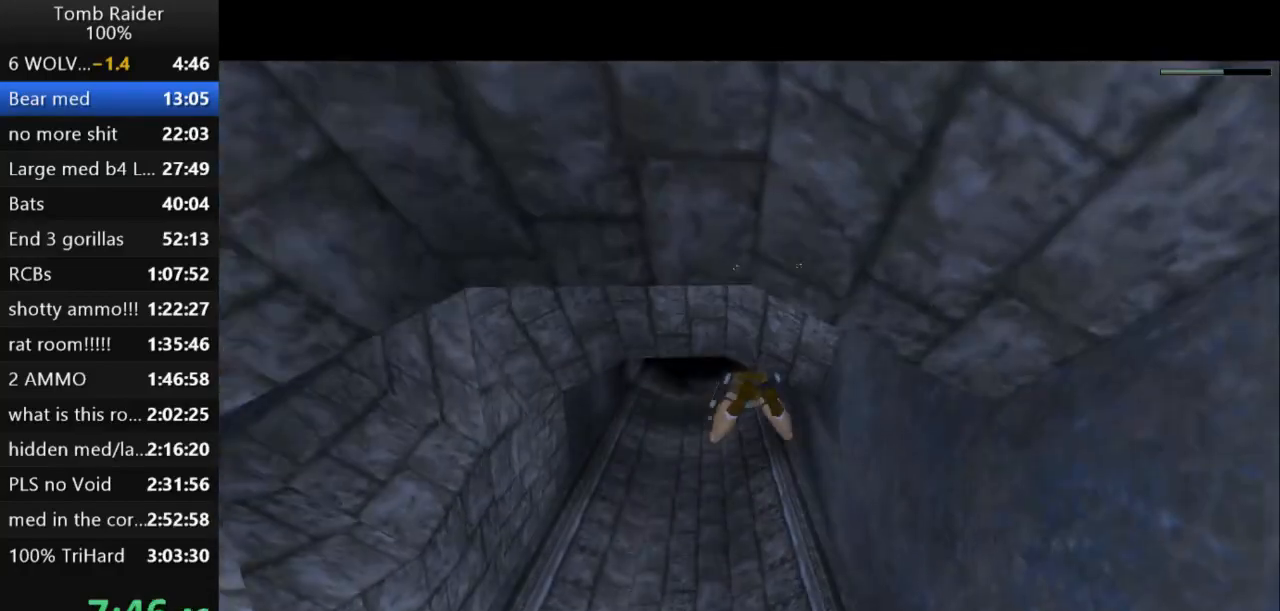
{"keys": ["jump"], "events": [[233, "left", "down"], [300, "left", "up"]]}
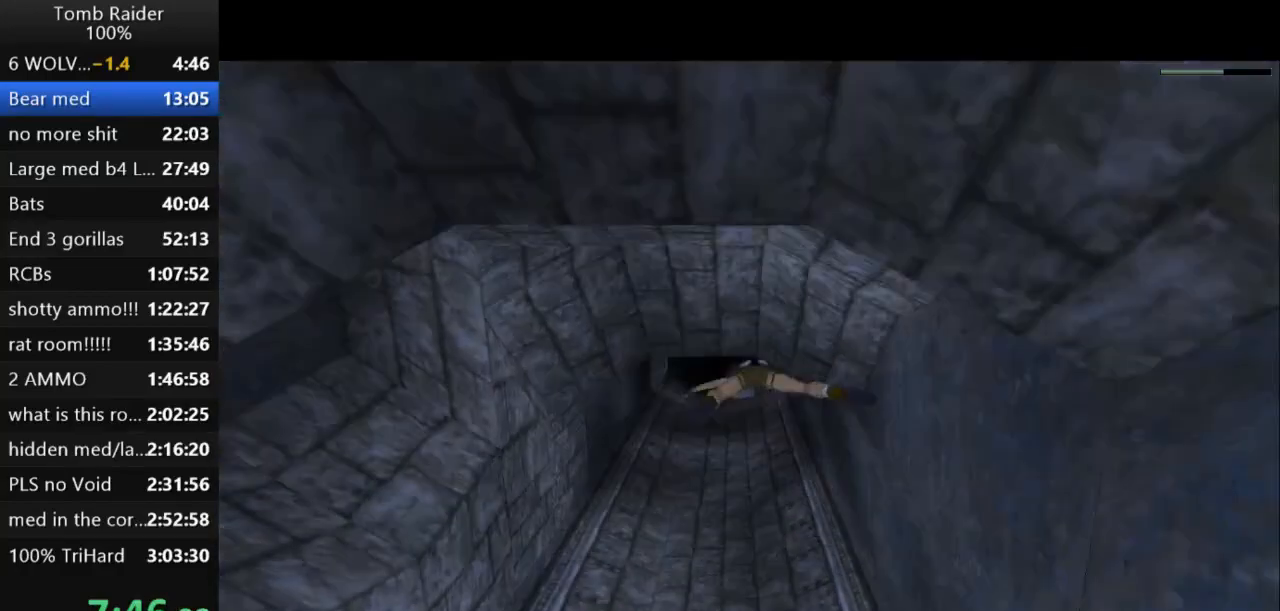
{"keys": ["jump"], "events": []}
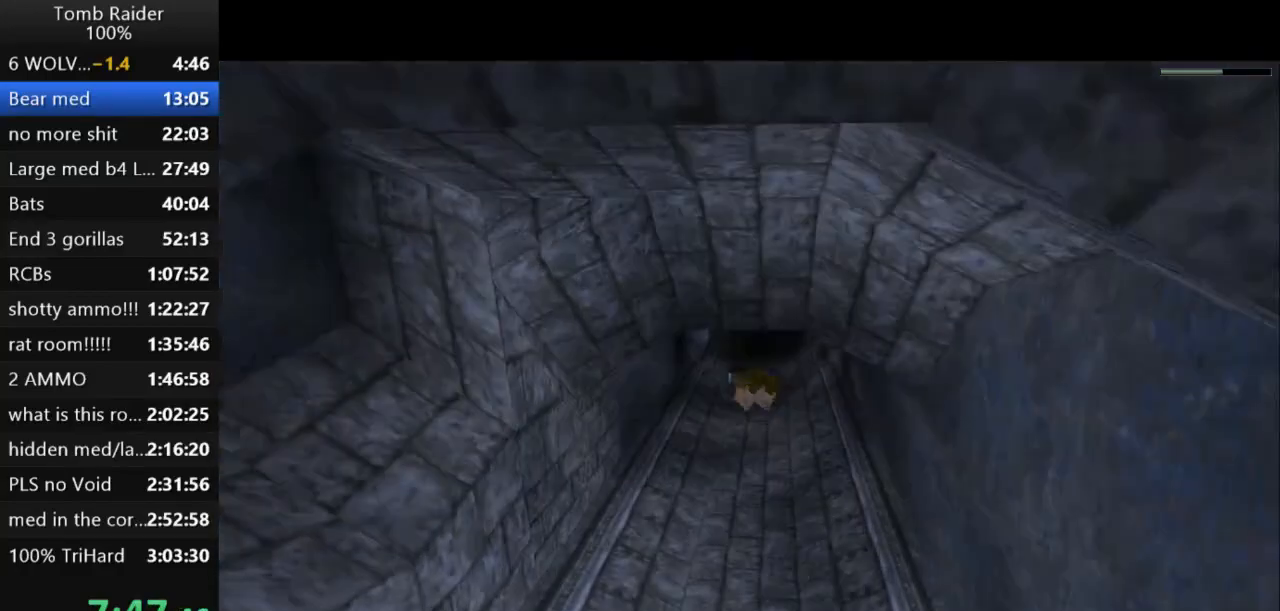
{"keys": ["jump"], "events": []}
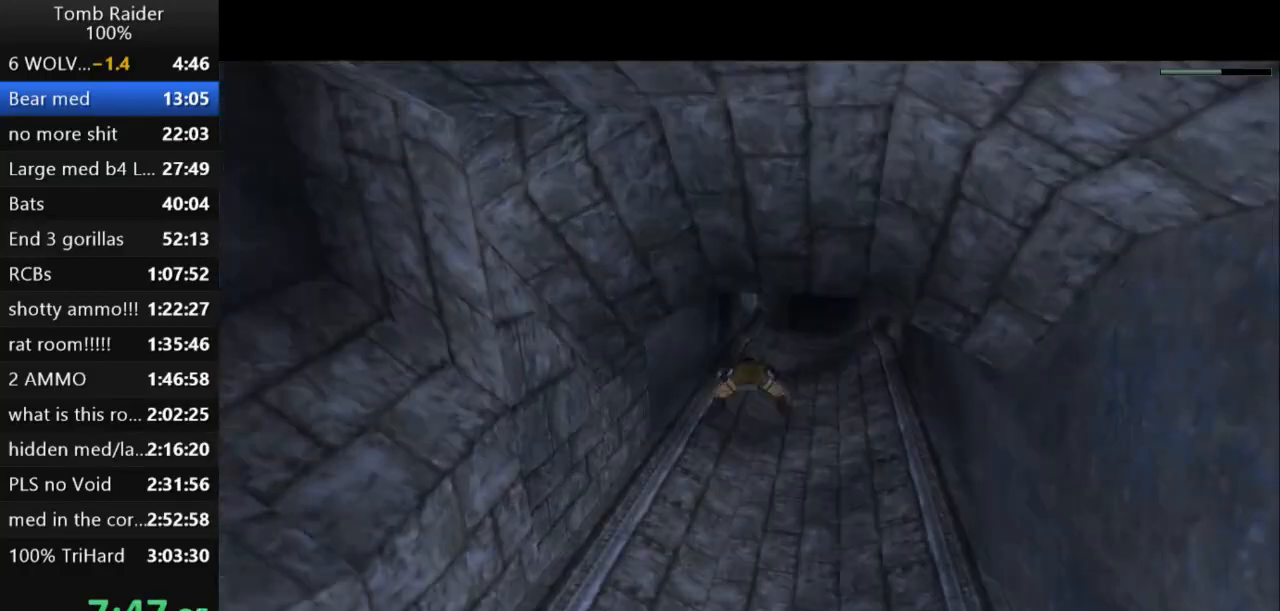
{"keys": ["jump"], "events": [[100, "down", "down"], [200, "down", "up"], [400, "right", "down"], [467, "right", "up"]]}
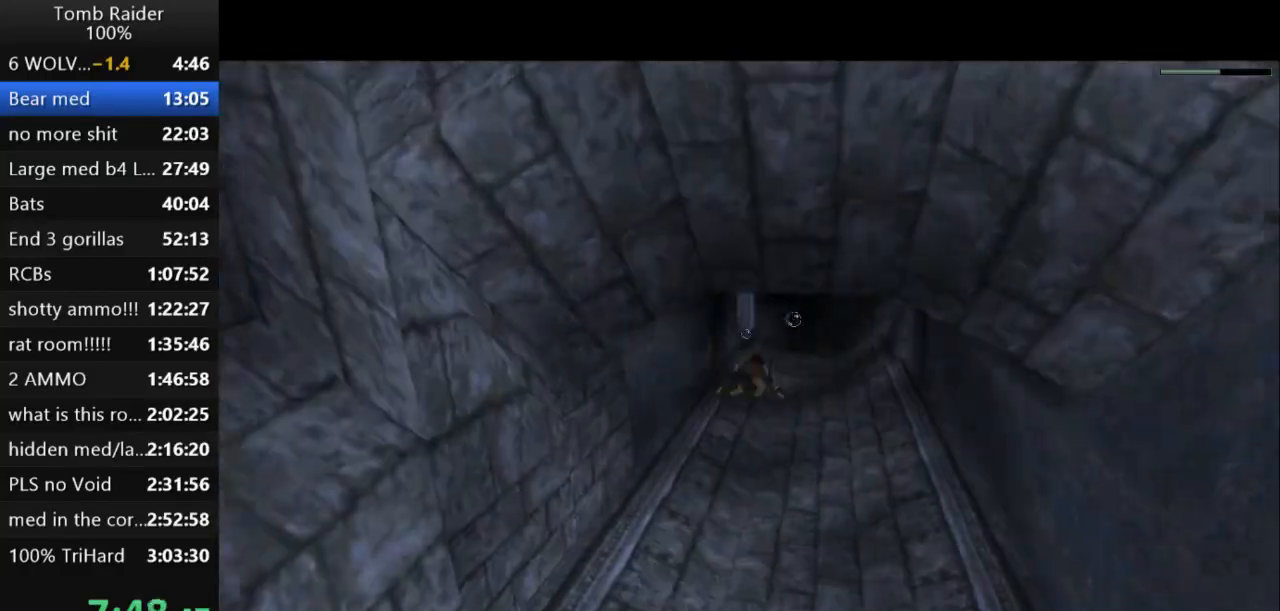
{"keys": ["jump"], "events": [[133, "down", "down"], [267, "down", "up"]]}
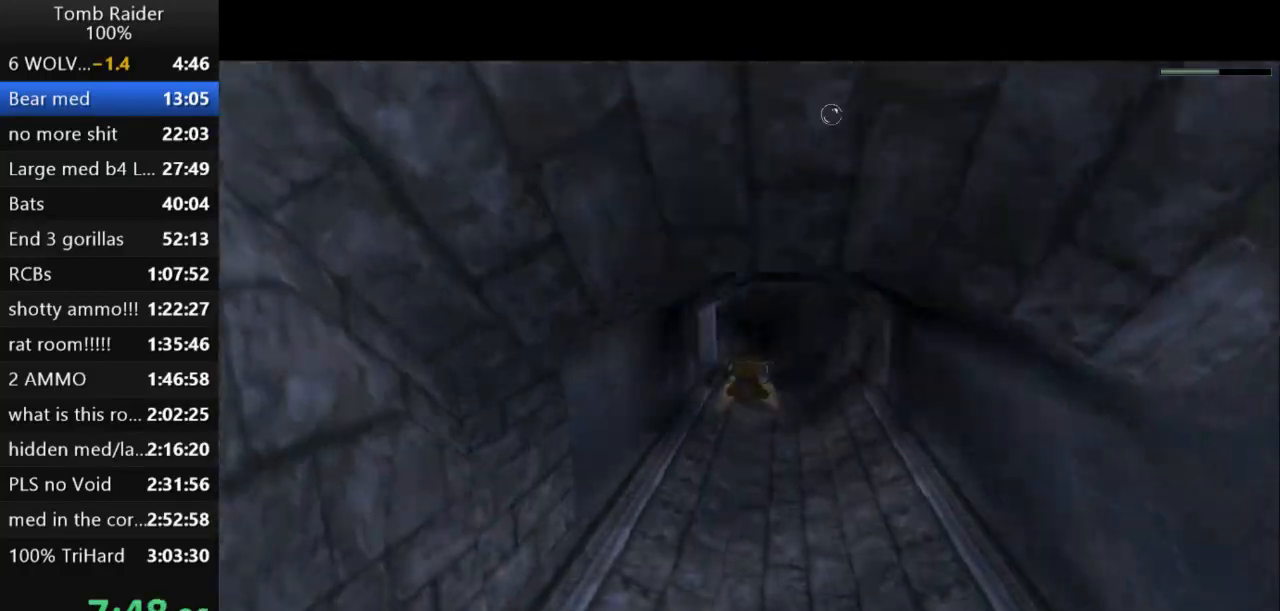
{"keys": ["jump"], "events": [[100, "down", "down"], [200, "down", "up"], [400, "left", "down"], [433, "left", "up"]]}
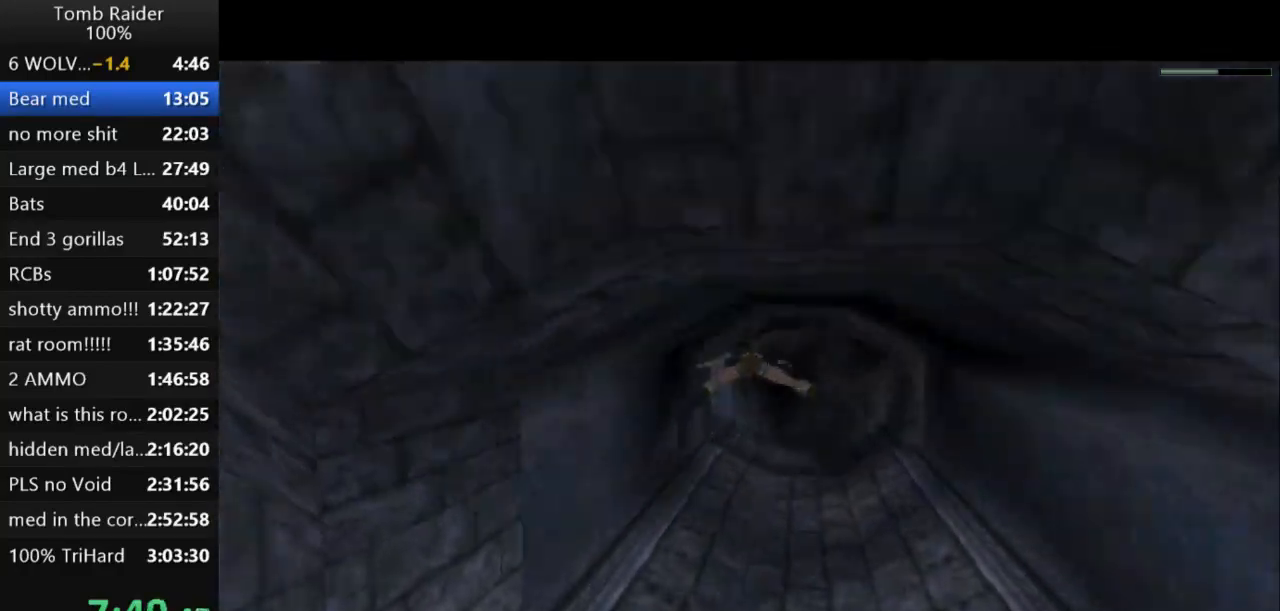
{"keys": ["jump"], "events": [[233, "up", "down"], [333, "up", "up"]]}
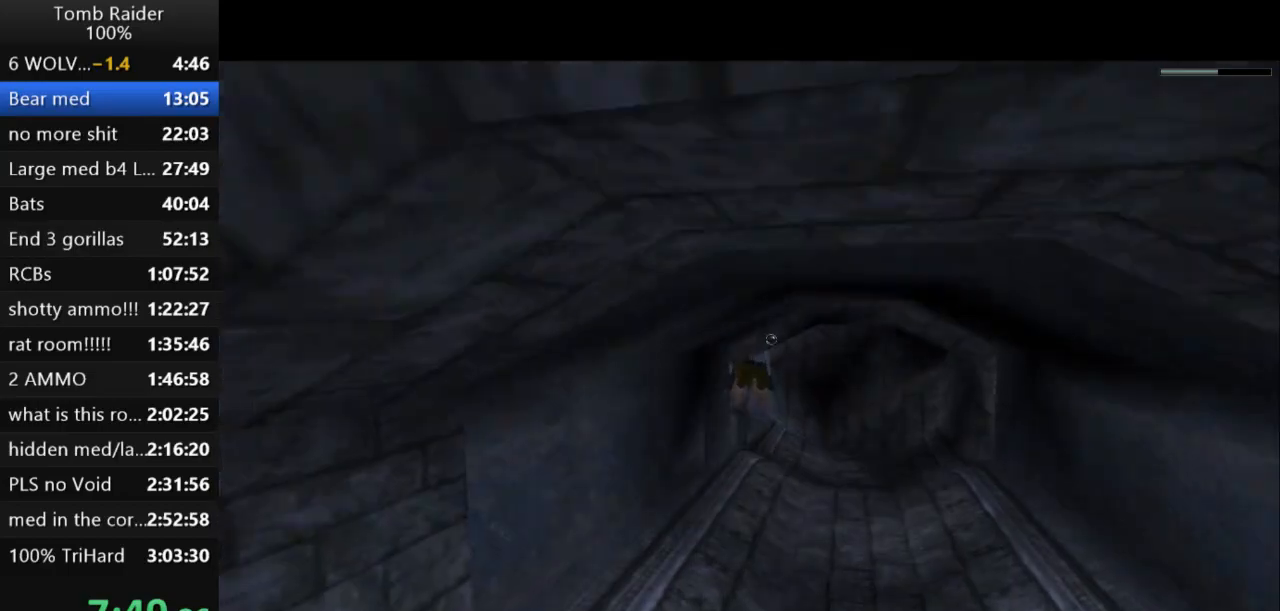
{"keys": ["jump"], "events": [[300, "right", "down"], [333, "right", "up"]]}
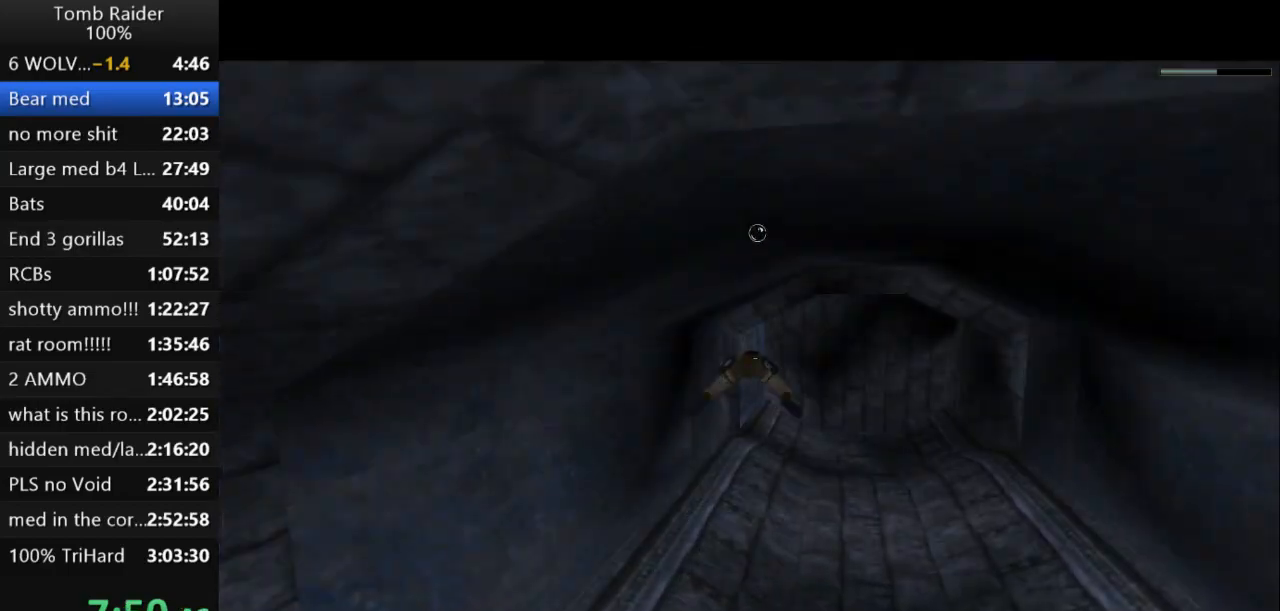
{"keys": ["jump"], "events": []}
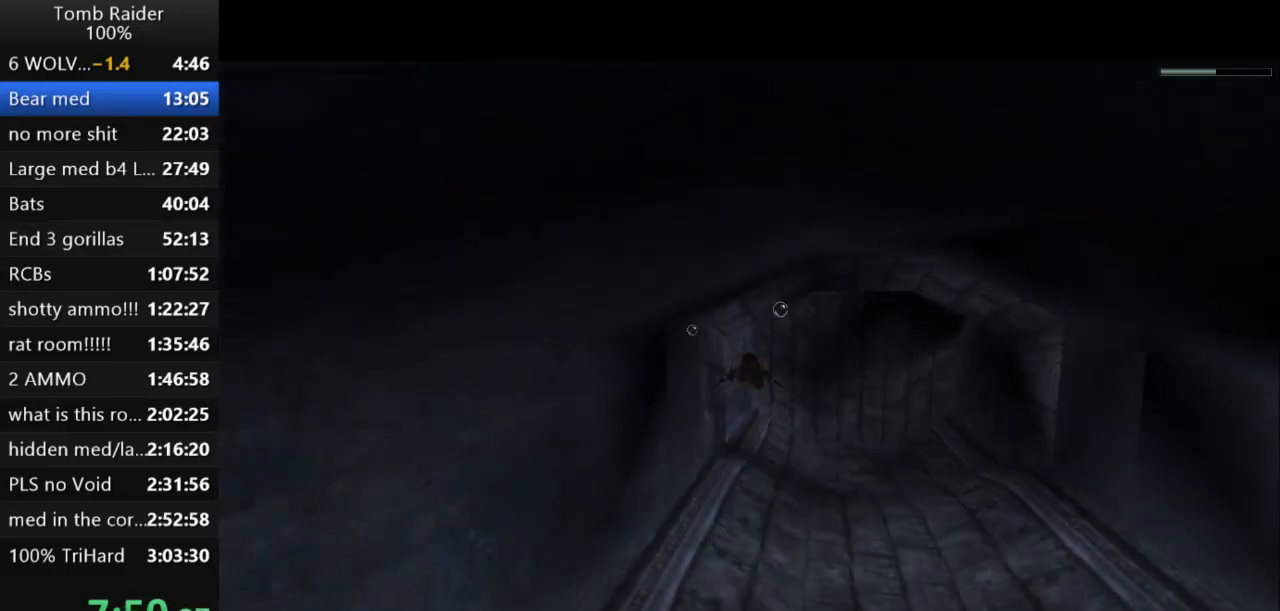
{"keys": ["jump"], "events": []}
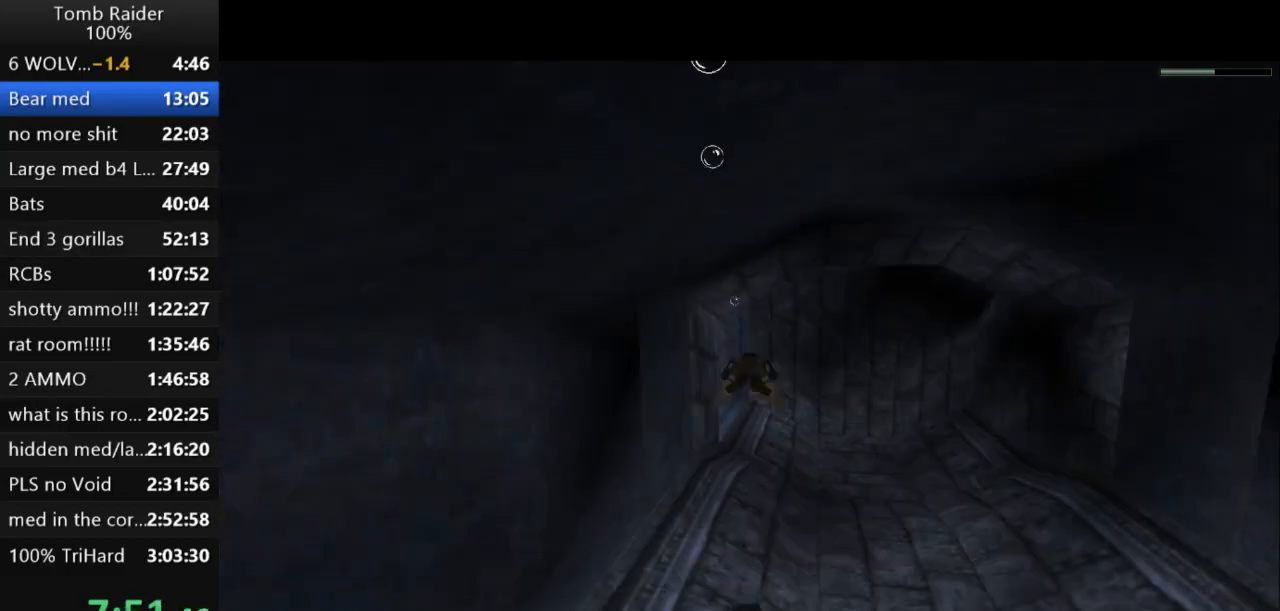
{"keys": ["jump"], "events": [[133, "down", "down"], [233, "down", "up"]]}
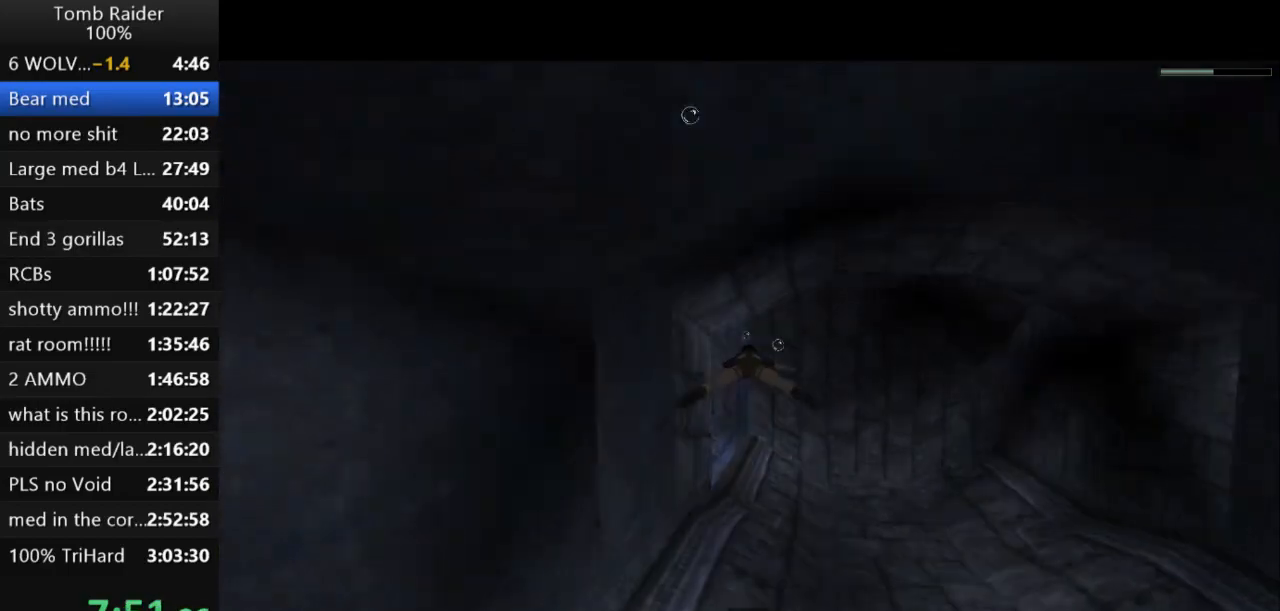
{"keys": ["jump"], "events": []}
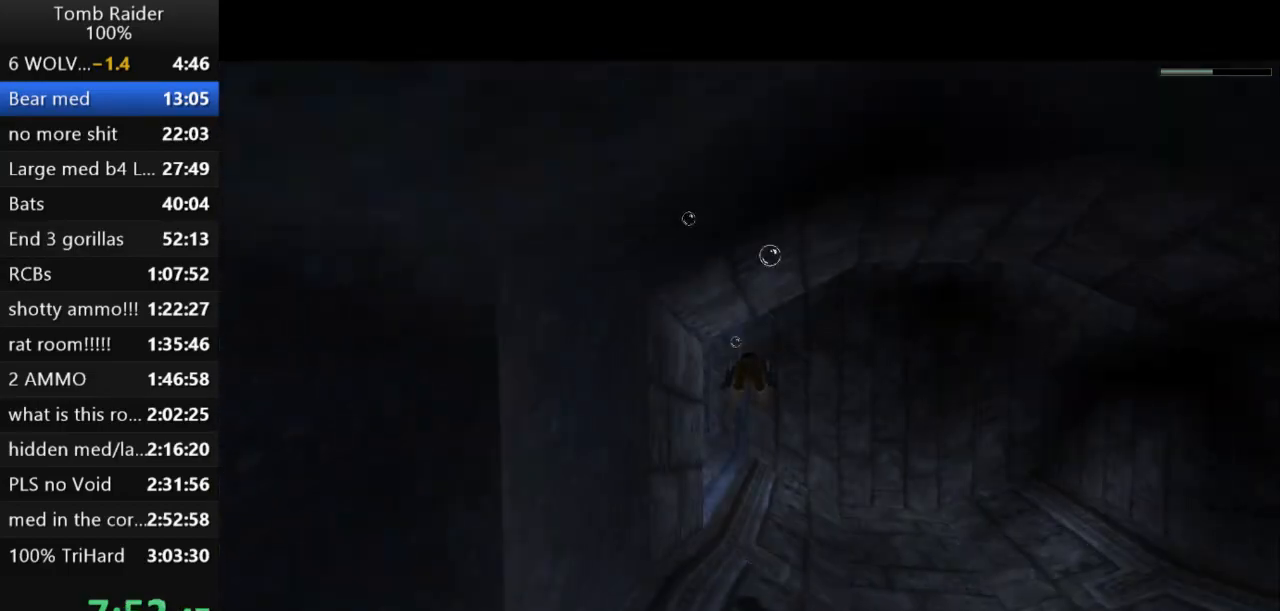
{"keys": ["jump"], "events": []}
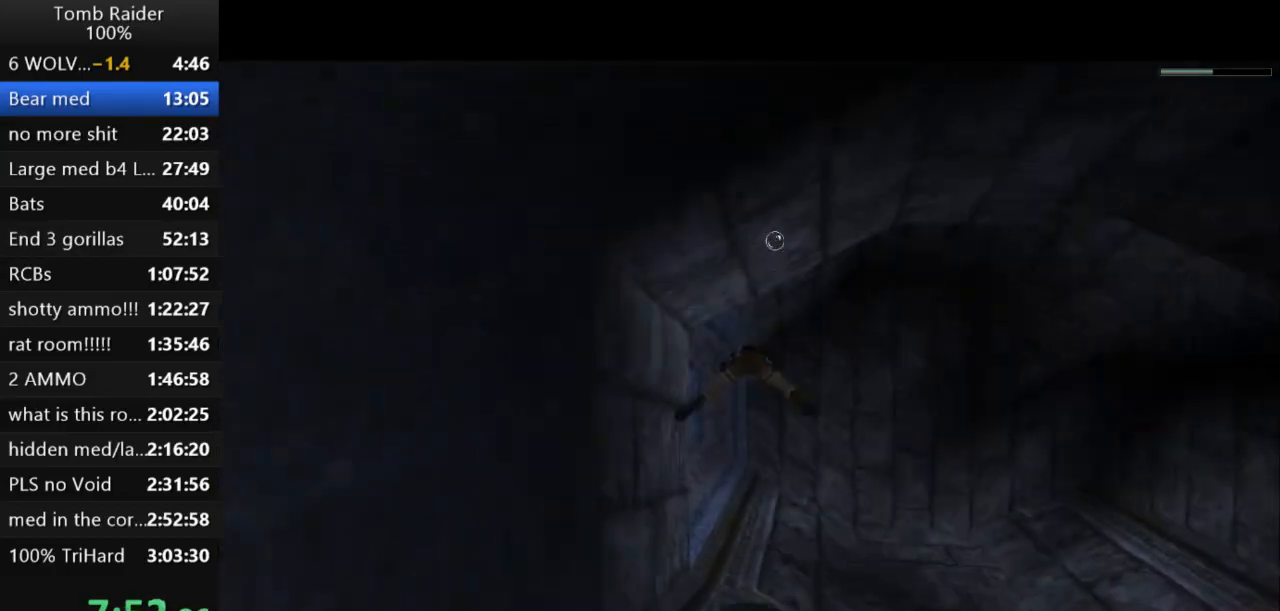
{"keys": ["down", "jump", "left"], "events": [[167, "down", "down"], [233, "left", "down"]]}
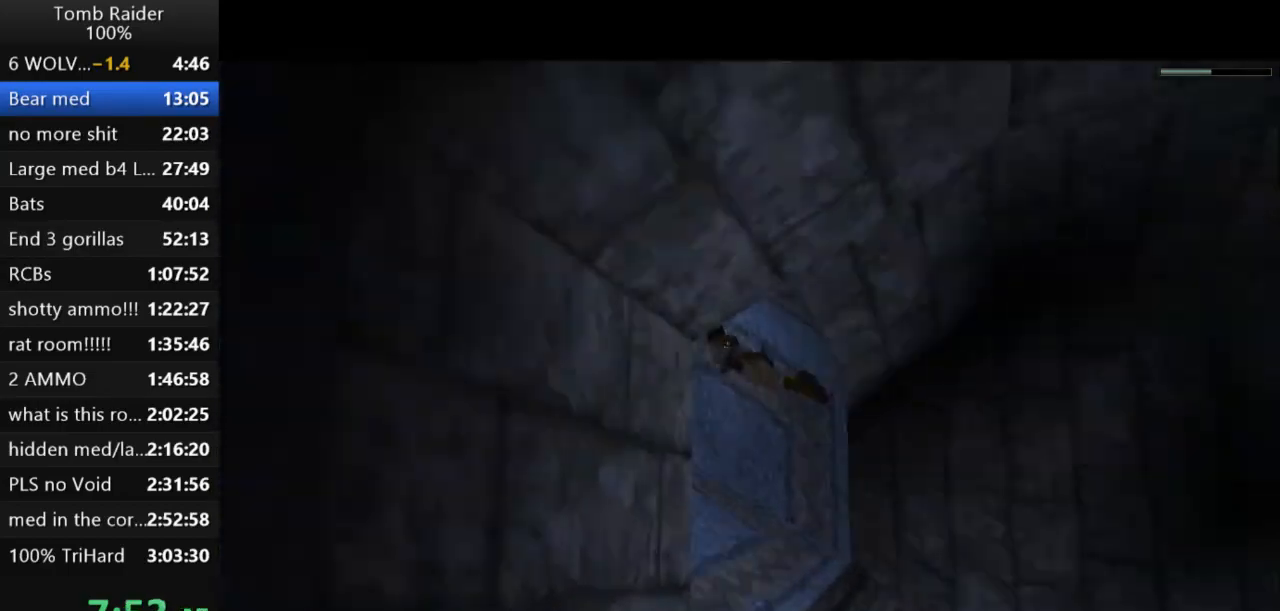
{"keys": ["jump"], "events": [[133, "left", "up"], [167, "down", "up"]]}
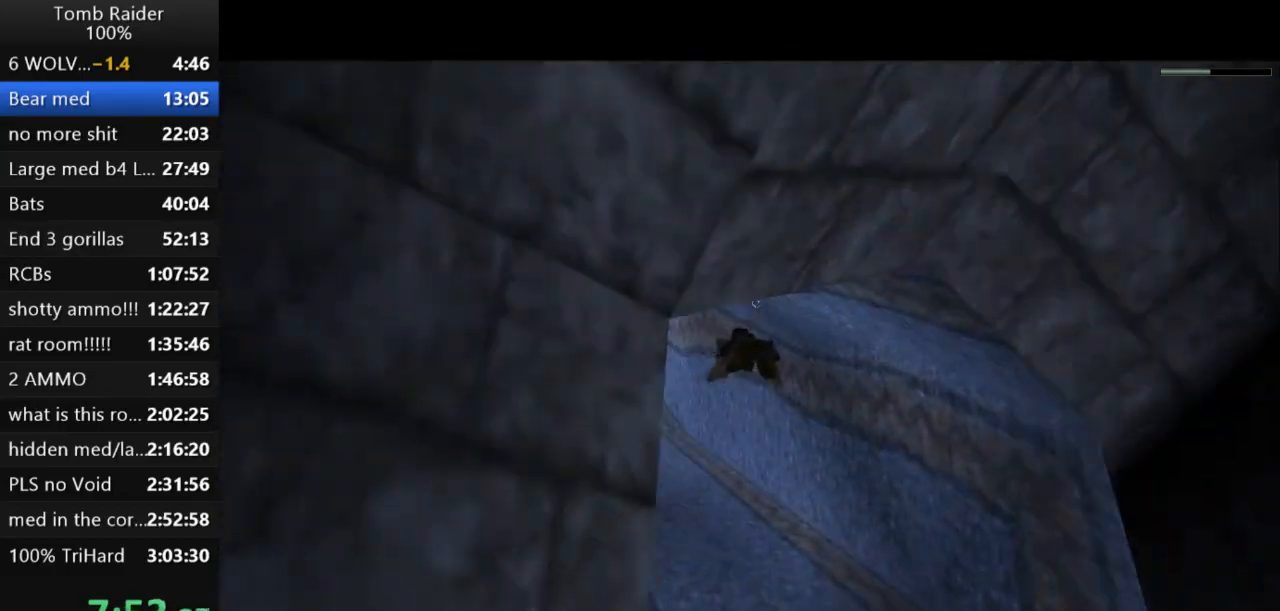
{"keys": ["jump"], "events": [[367, "left", "down"], [467, "left", "up"]]}
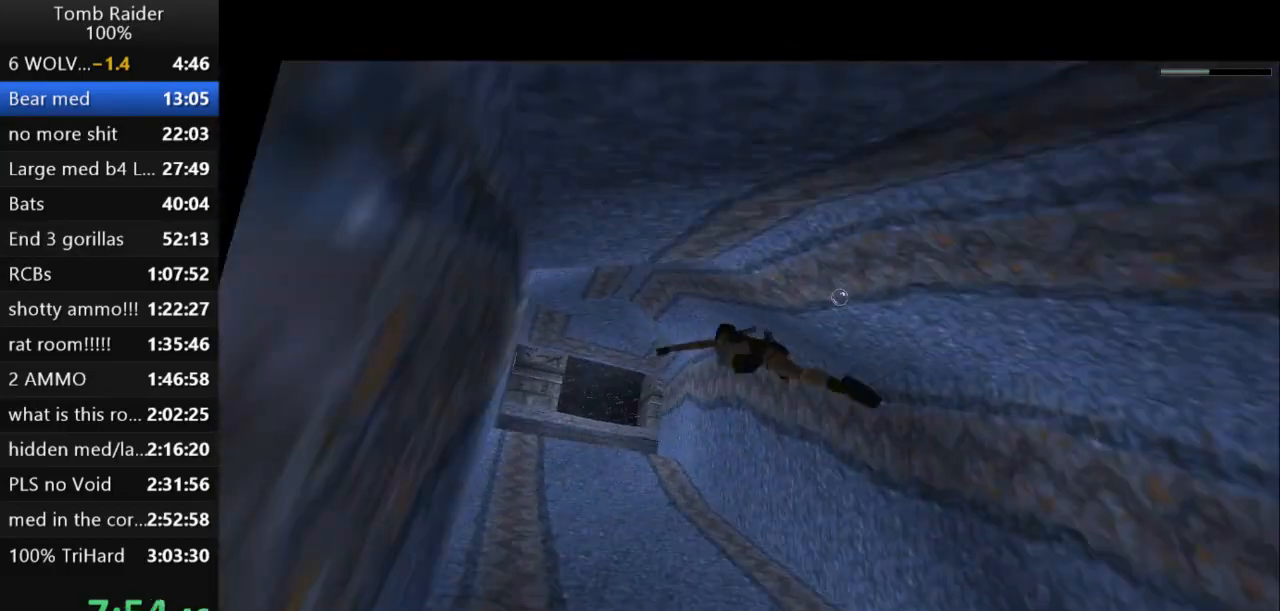
{"keys": ["jump"], "events": []}